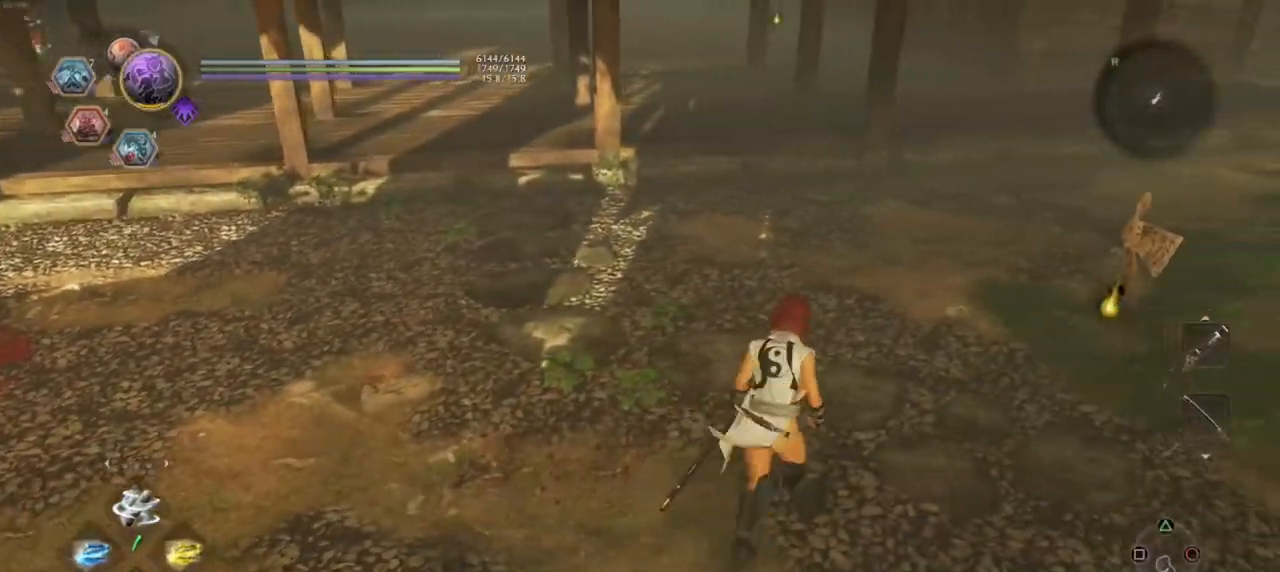
Gameplay with a controller (PlayStation layout); each line is a JSON object with the inputs held at the frame after it (dt_ms = milliseconds from this image to that frame). "events" lists button and stick changes between this image and that frame as [ms after this image, input, new state], when the widget could be followed in between.
{"dt_ms": 1000, "buttons": ["CROSS"], "left_stick": "down-left", "right_stick": "left"}
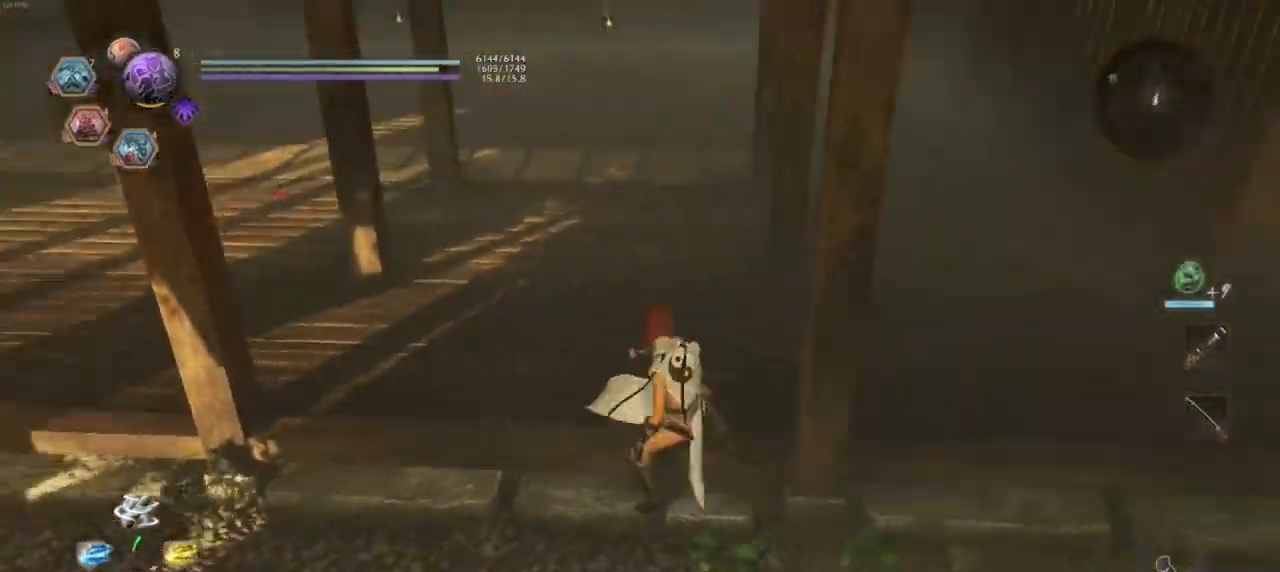
{"dt_ms": 500, "buttons": ["CROSS", "L1"], "left_stick": "up", "right_stick": "up-left", "events": [[83, "left_stick", "left"], [217, "L1", "down"], [233, "left_stick", "up-left"], [300, "L1", "up"], [400, "left_stick", "up"], [417, "L1", "down"], [433, "right_stick", "up-left"]]}
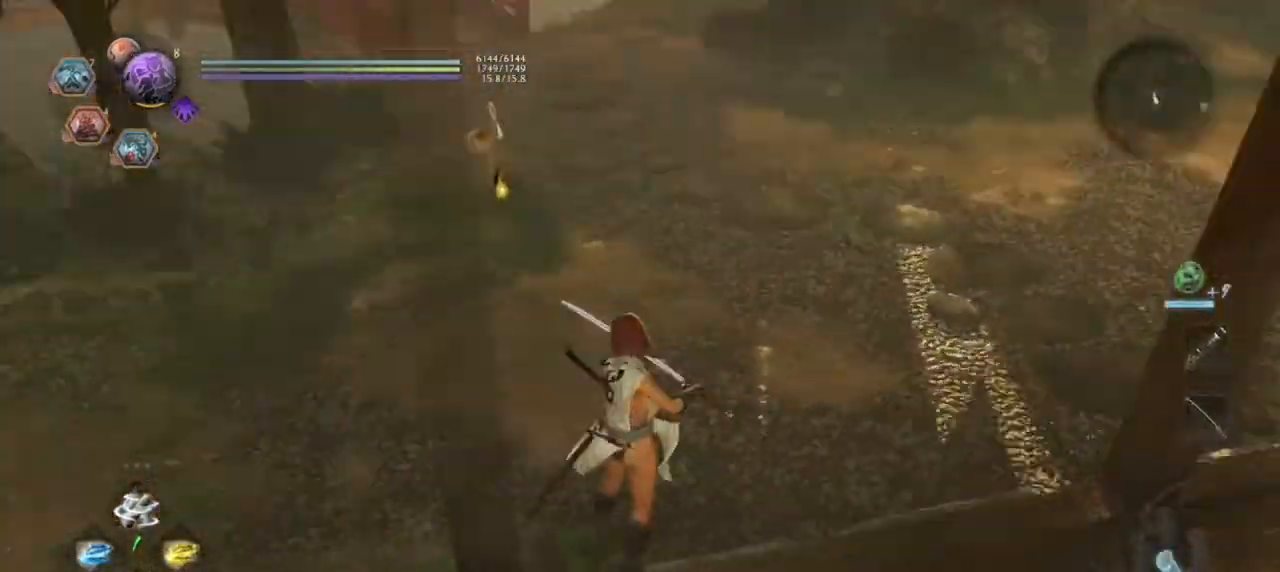
{"dt_ms": 500, "buttons": ["CROSS"], "left_stick": "up", "right_stick": "center", "events": [[17, "L1", "up"], [50, "CROSS", "up"], [83, "right_stick", "center"], [200, "R1", "down"], [217, "CROSS", "down"], [333, "CROSS", "up"], [333, "R1", "up"], [417, "CROSS", "down"]]}
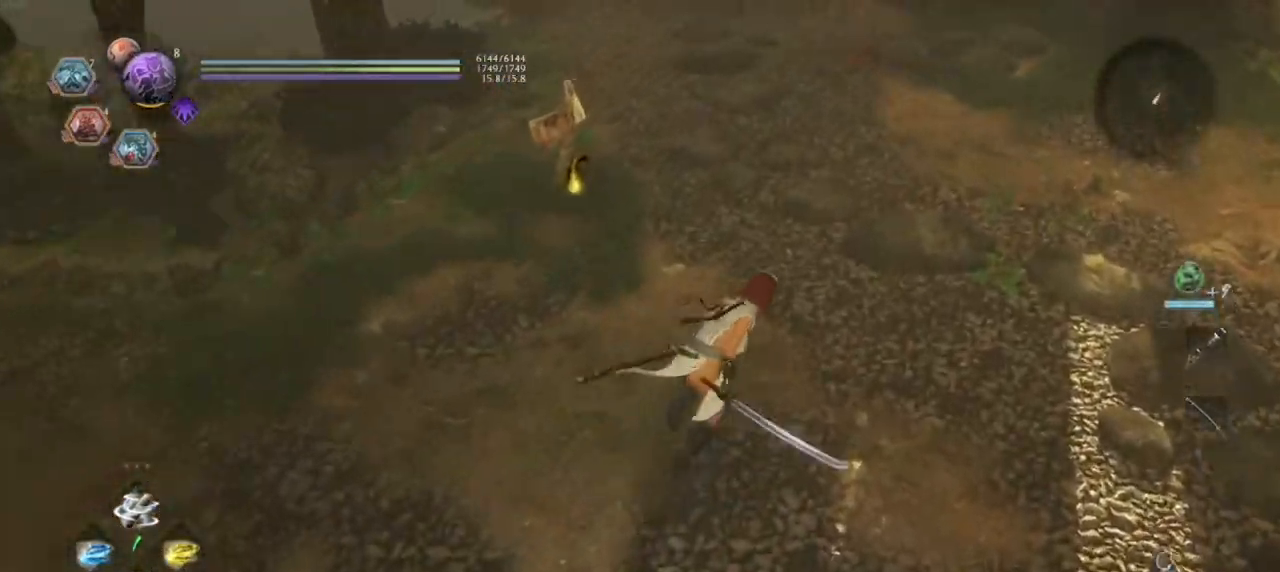
{"dt_ms": 500, "buttons": [], "left_stick": "up-right", "right_stick": "down-right", "events": [[33, "CROSS", "up"], [50, "left_stick", "up-right"], [233, "right_stick", "down-right"]]}
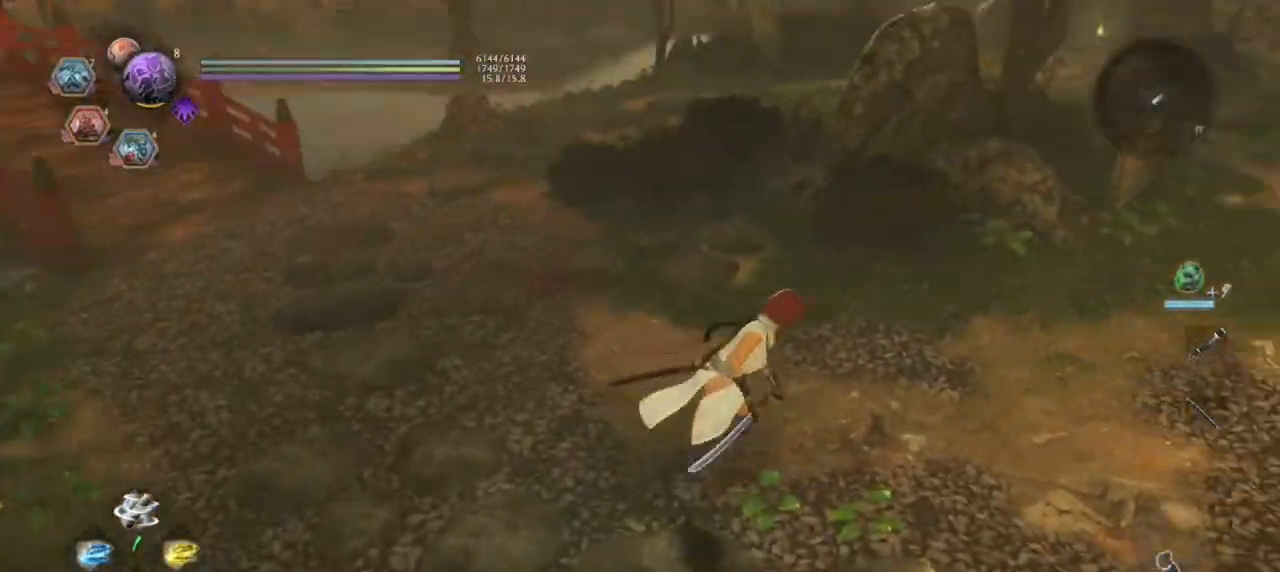
{"dt_ms": 500, "buttons": ["CROSS"], "left_stick": "up-right", "right_stick": "center", "events": [[50, "left_stick", "right"], [317, "left_stick", "up-right"], [317, "right_stick", "center"], [483, "CROSS", "down"]]}
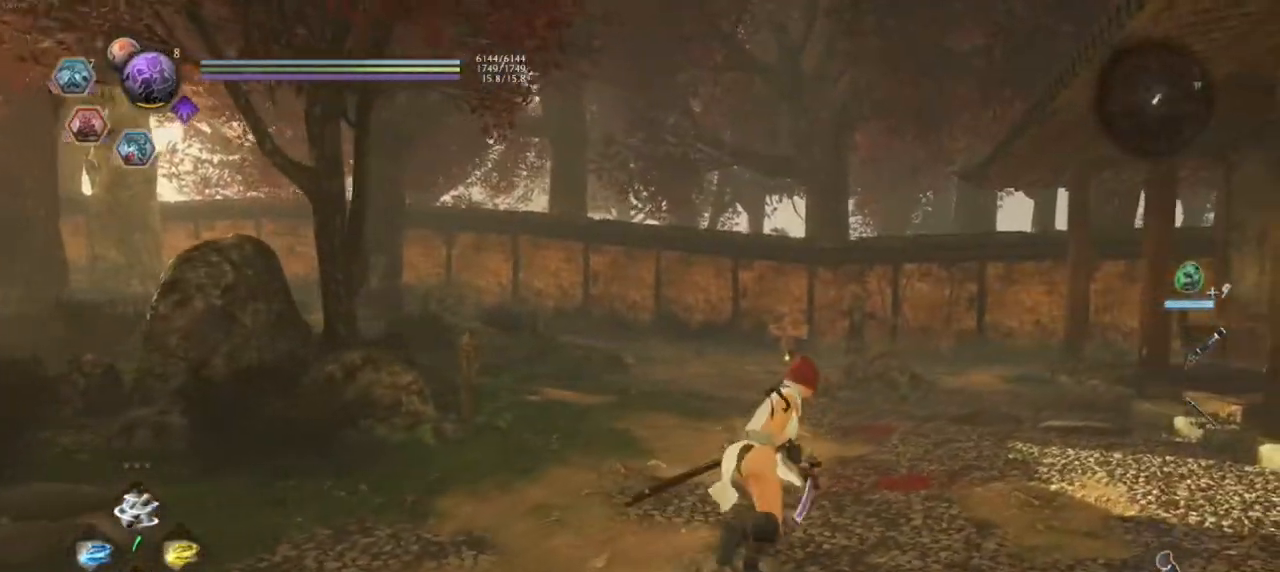
{"dt_ms": 500, "buttons": [], "left_stick": "up", "right_stick": "center", "events": [[33, "left_stick", "up"], [200, "CROSS", "up"]]}
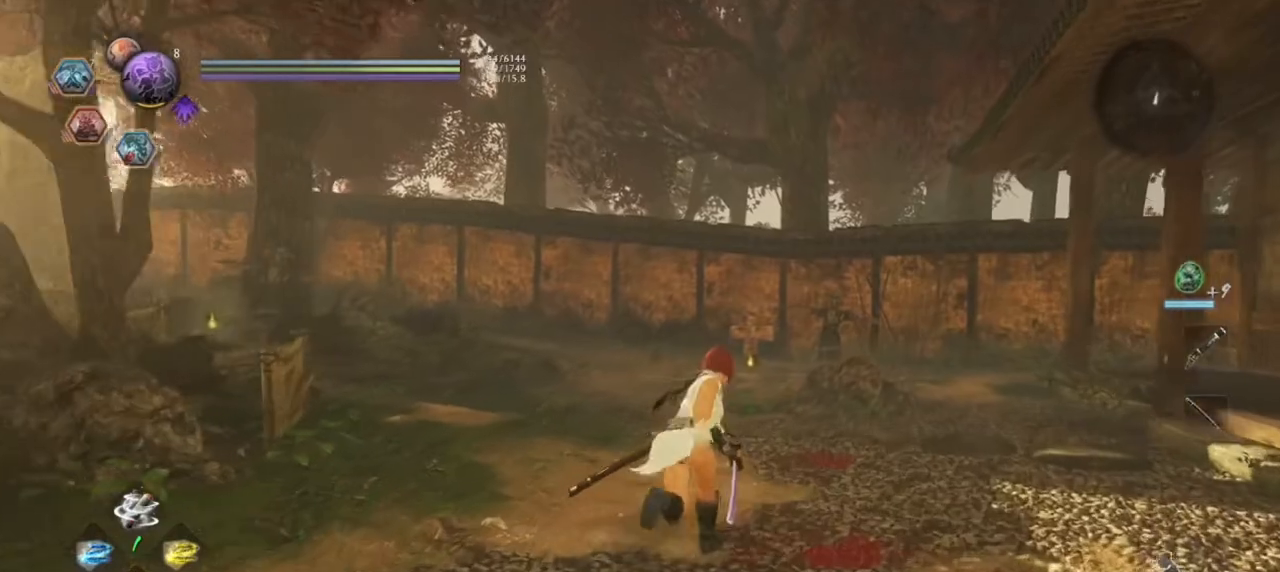
{"dt_ms": 500, "buttons": [], "left_stick": "up", "right_stick": "up-left", "events": [[450, "right_stick", "up-left"]]}
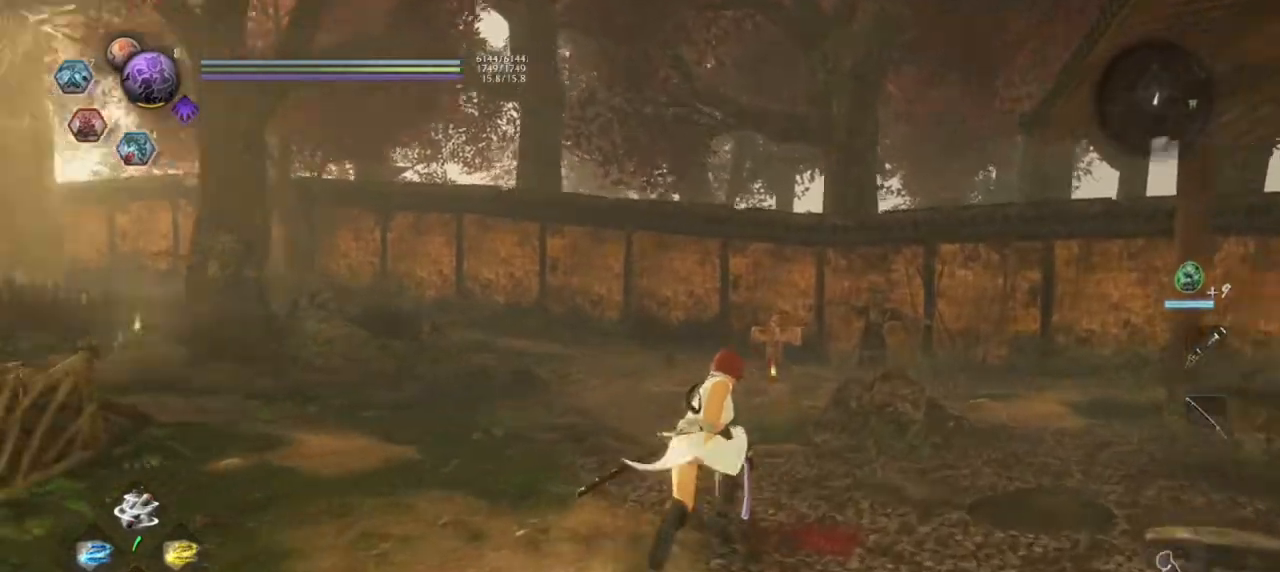
{"dt_ms": 500, "buttons": [], "left_stick": "down-left", "right_stick": "up-left", "events": [[133, "left_stick", "up-left"], [317, "left_stick", "down-left"]]}
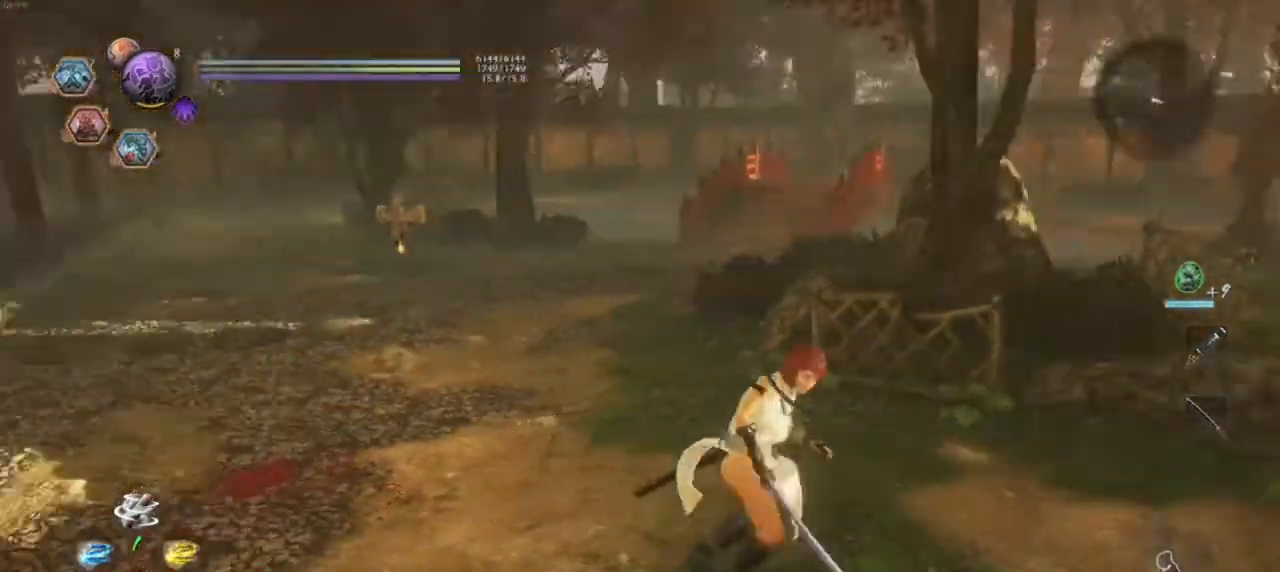
{"dt_ms": 500, "buttons": [], "left_stick": "down-left", "right_stick": "center", "events": [[250, "right_stick", "center"]]}
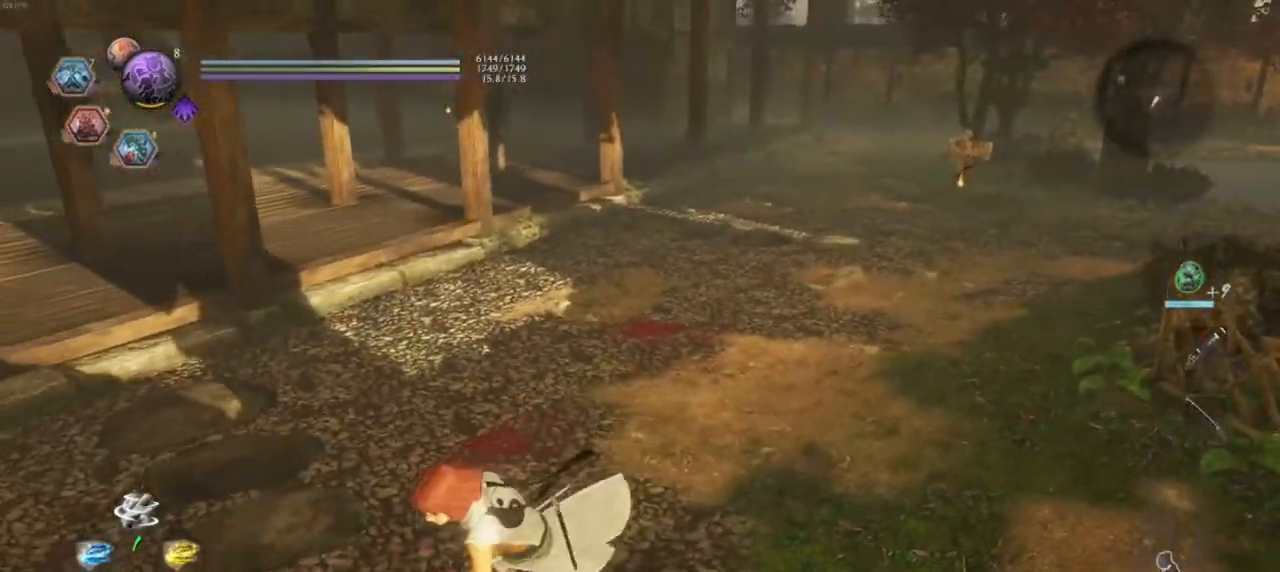
{"dt_ms": 500, "buttons": [], "left_stick": "down-right", "right_stick": "down-right", "events": [[383, "left_stick", "down-right"], [383, "right_stick", "right"], [450, "right_stick", "down-right"]]}
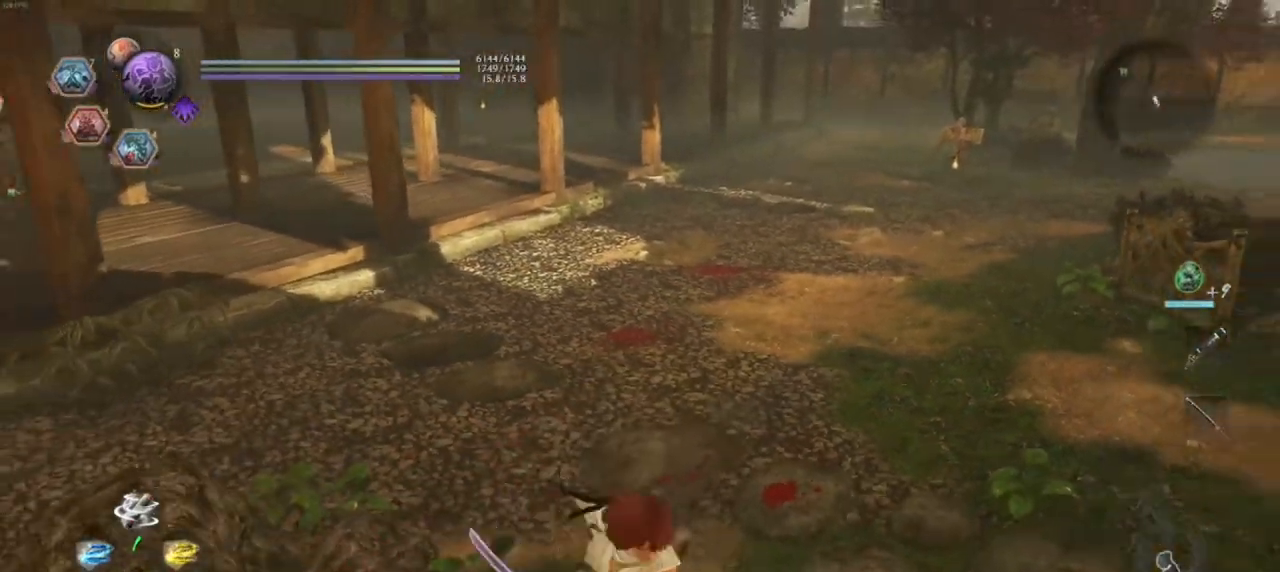
{"dt_ms": 500, "buttons": [], "left_stick": "up-right", "right_stick": "center", "events": [[67, "left_stick", "right"], [167, "left_stick", "up-right"], [333, "right_stick", "center"]]}
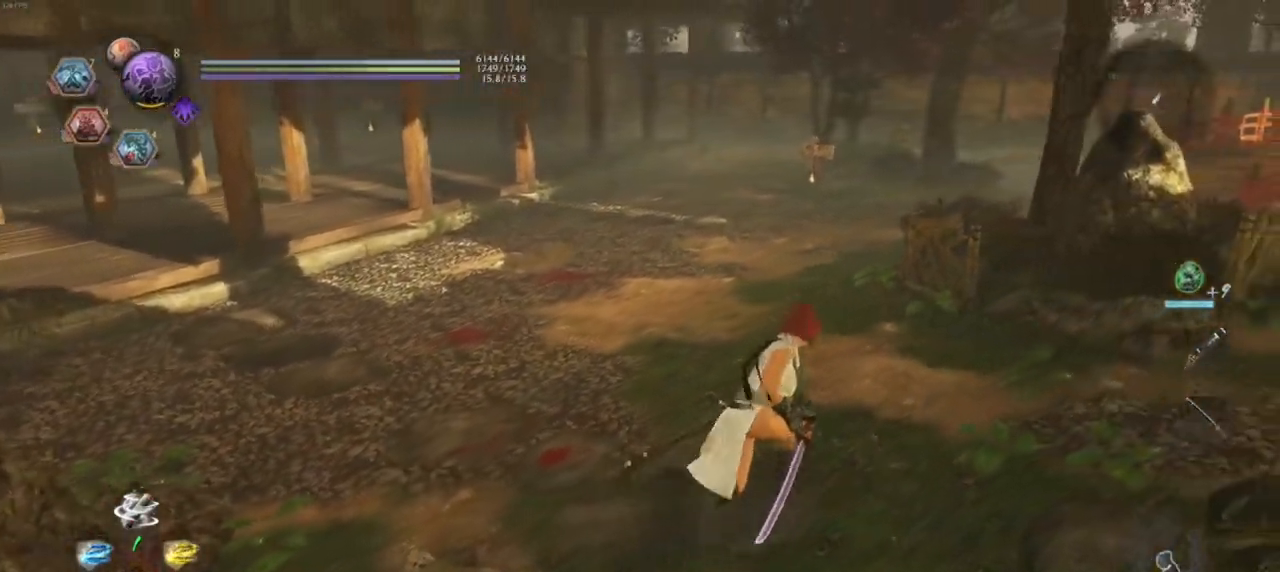
{"dt_ms": 500, "buttons": [], "left_stick": "up", "right_stick": "center", "events": [[283, "left_stick", "up"]]}
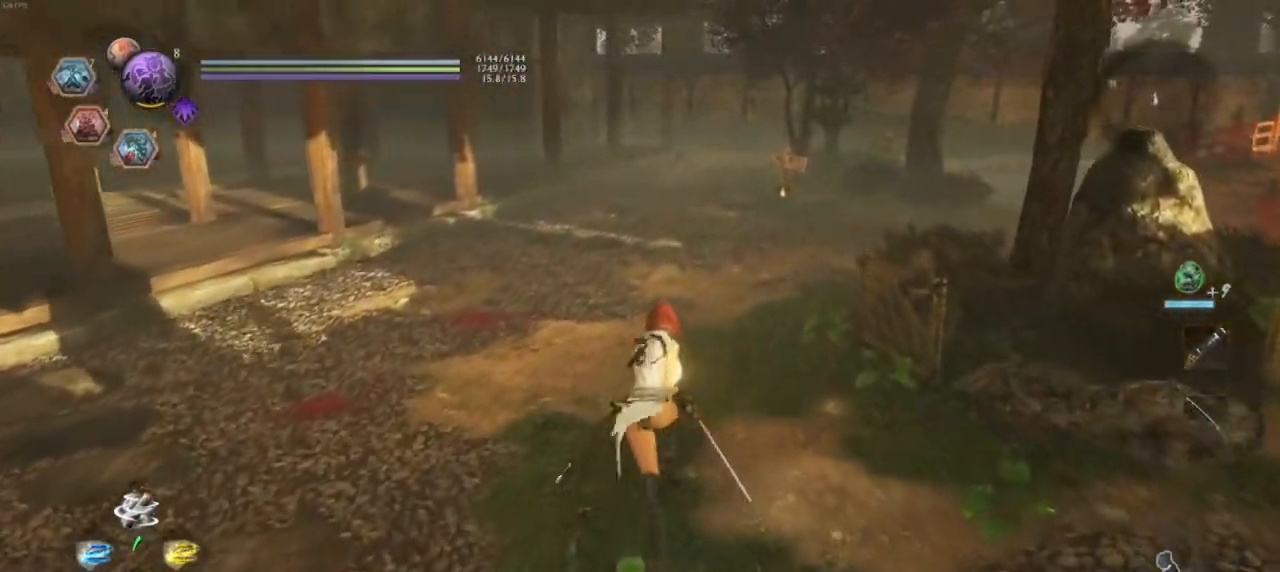
{"dt_ms": 500, "buttons": [], "left_stick": "up-left", "right_stick": "center", "events": [[250, "left_stick", "up-left"]]}
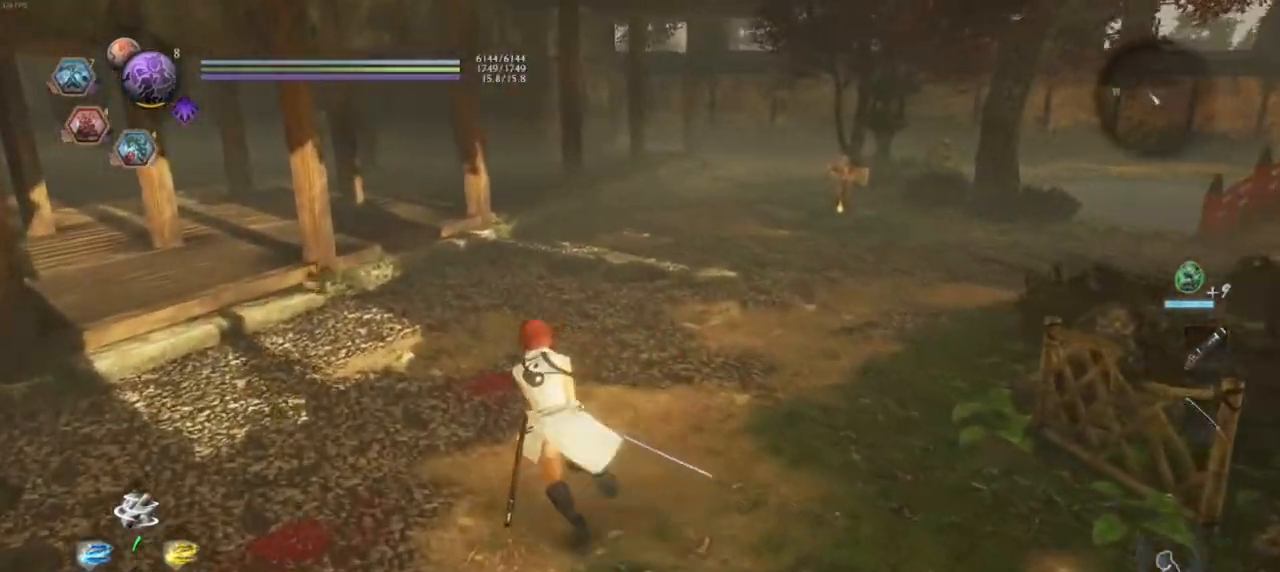
{"dt_ms": 500, "buttons": [], "left_stick": "up", "right_stick": "right", "events": [[250, "left_stick", "up"], [267, "right_stick", "down-right"], [450, "right_stick", "right"]]}
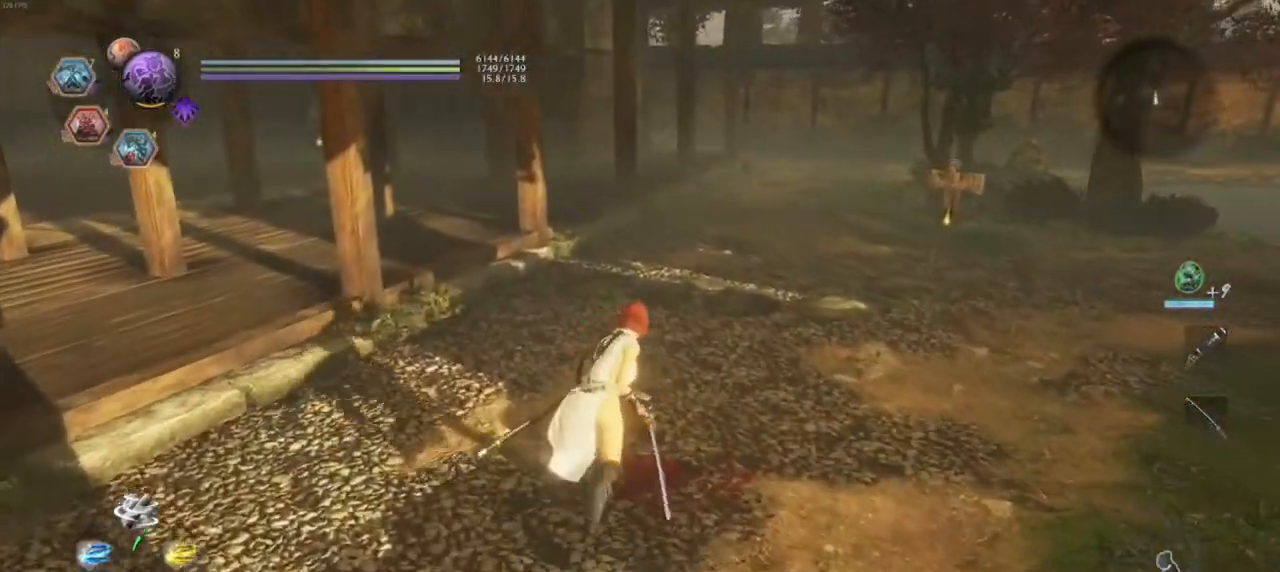
{"dt_ms": 500, "buttons": [], "left_stick": "right", "right_stick": "center", "events": [[233, "left_stick", "up-right"], [467, "left_stick", "right"], [483, "right_stick", "center"]]}
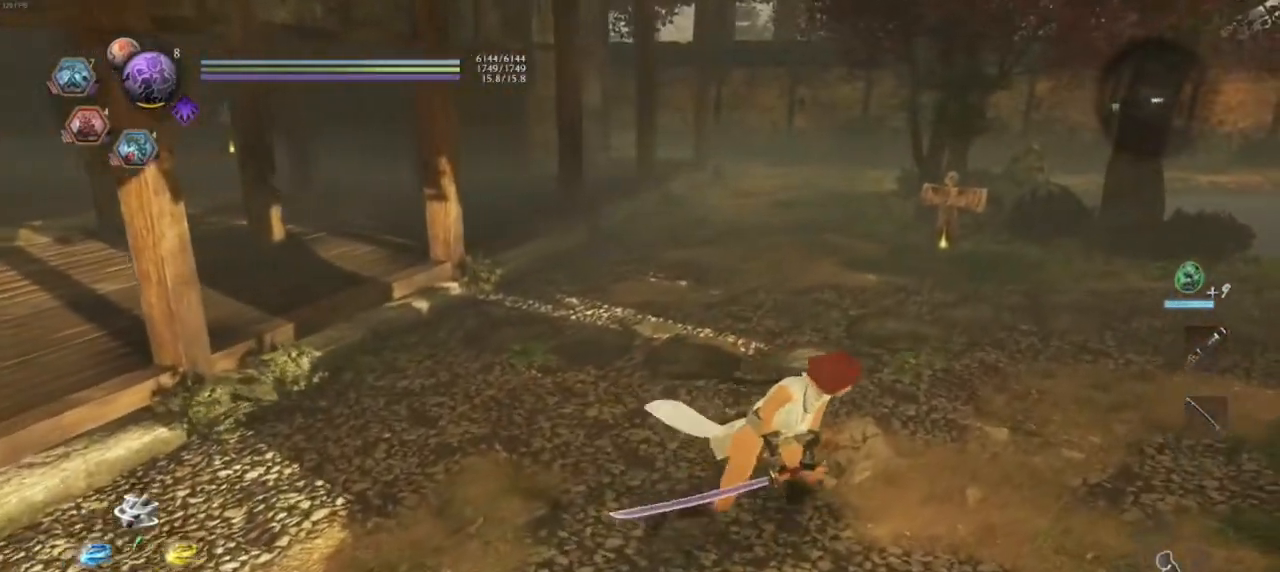
{"dt_ms": 500, "buttons": [], "left_stick": "down", "right_stick": "center", "events": [[100, "left_stick", "down-right"], [333, "left_stick", "down"]]}
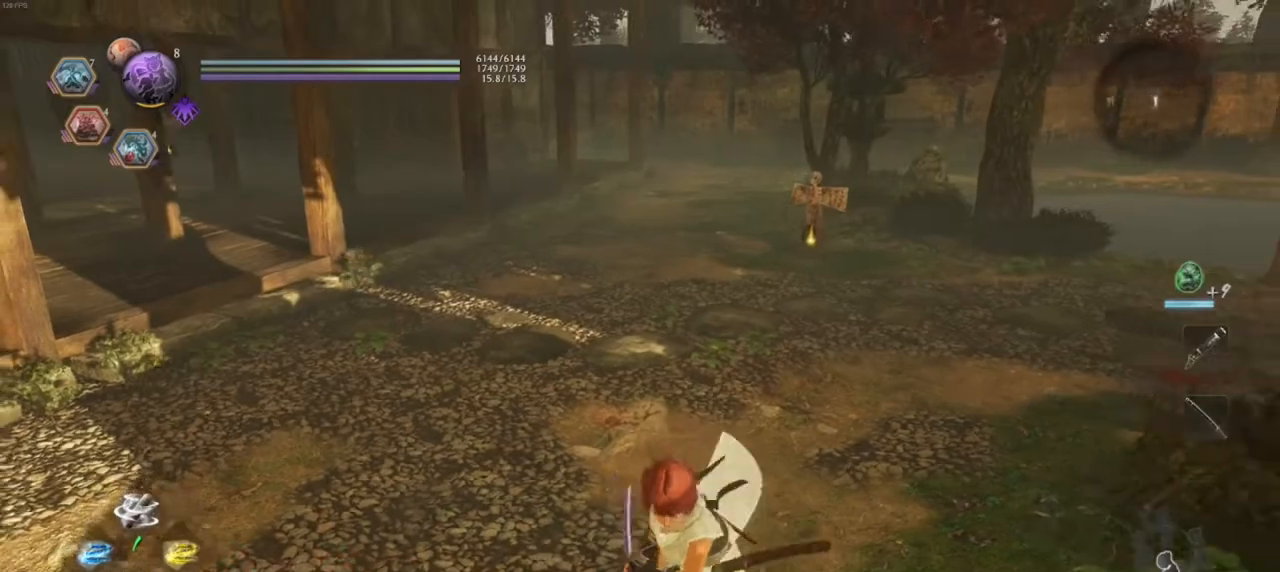
{"dt_ms": 500, "buttons": [], "left_stick": "down-left", "right_stick": "center", "events": [[167, "left_stick", "down-left"]]}
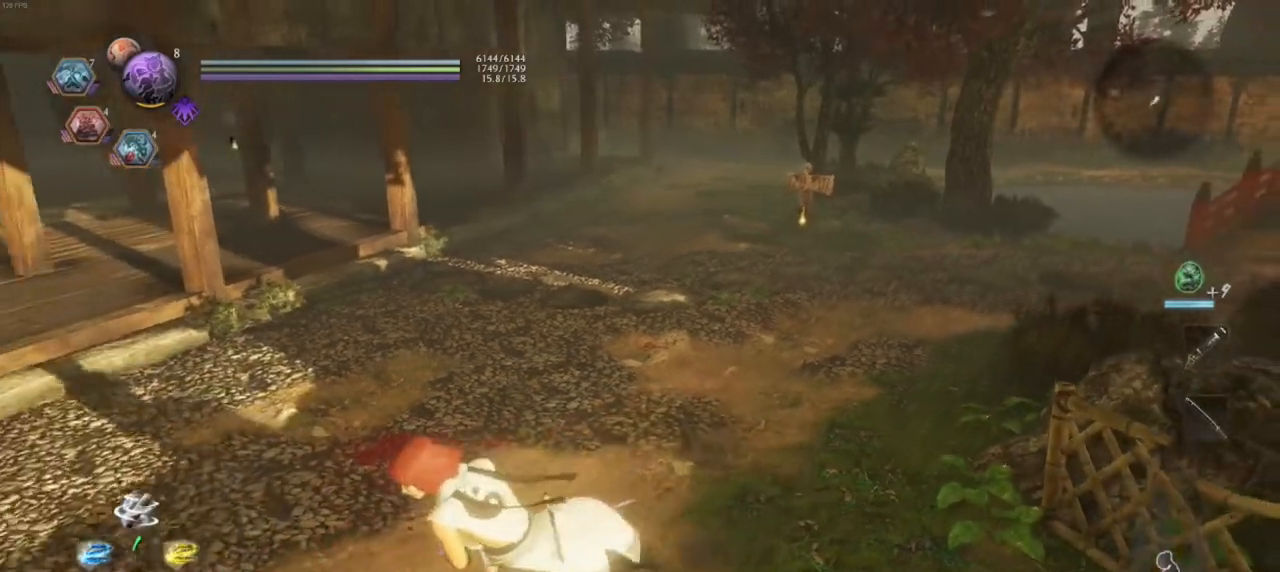
{"dt_ms": 500, "buttons": [], "left_stick": "up", "right_stick": "center", "events": [[67, "left_stick", "left"], [300, "left_stick", "up-left"], [400, "left_stick", "up"]]}
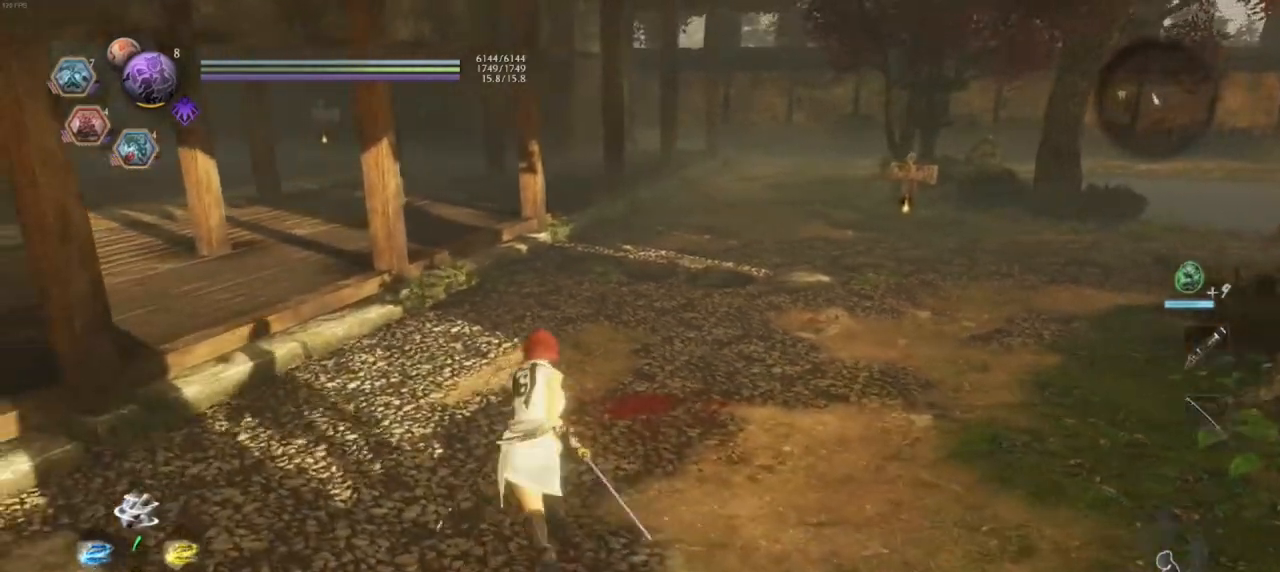
{"dt_ms": 500, "buttons": [], "left_stick": "right", "right_stick": "center", "events": [[200, "left_stick", "up-right"], [400, "left_stick", "right"]]}
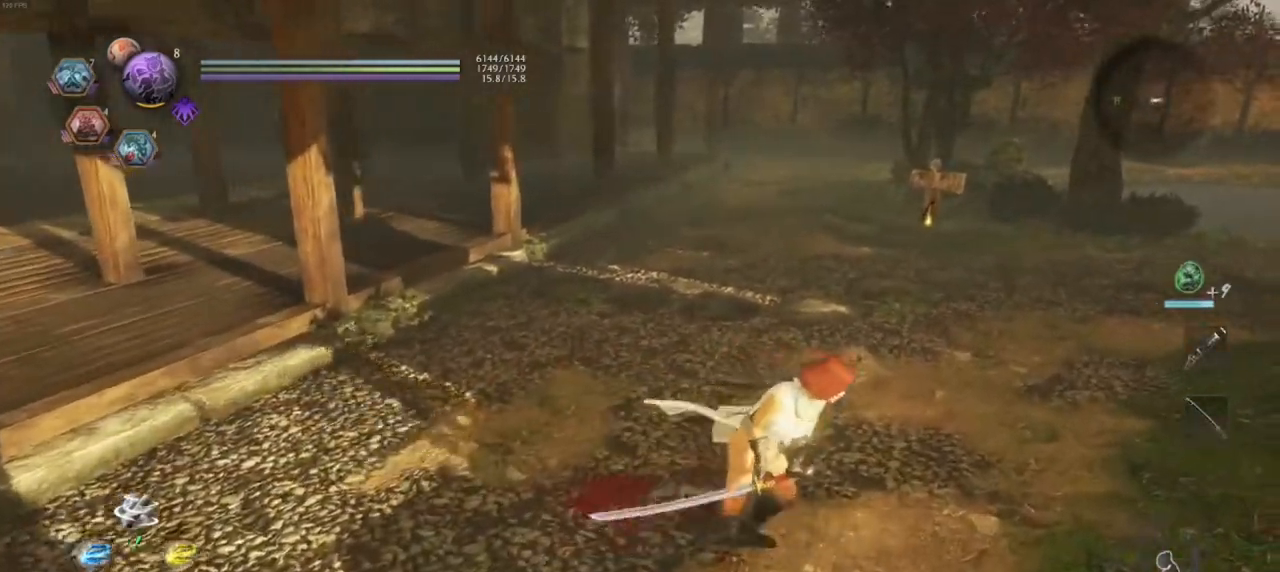
{"dt_ms": 500, "buttons": [], "left_stick": "up", "right_stick": "center", "events": [[250, "left_stick", "up-right"], [500, "left_stick", "up"]]}
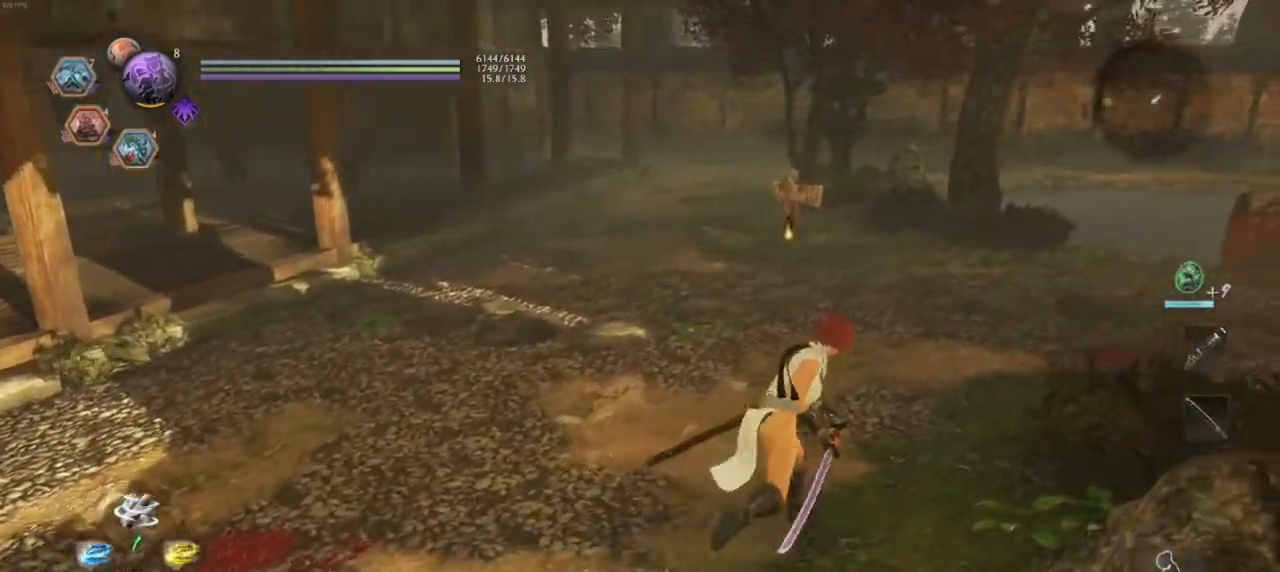
{"dt_ms": 500, "buttons": [], "left_stick": "up-left", "right_stick": "center", "events": [[217, "left_stick", "up-left"]]}
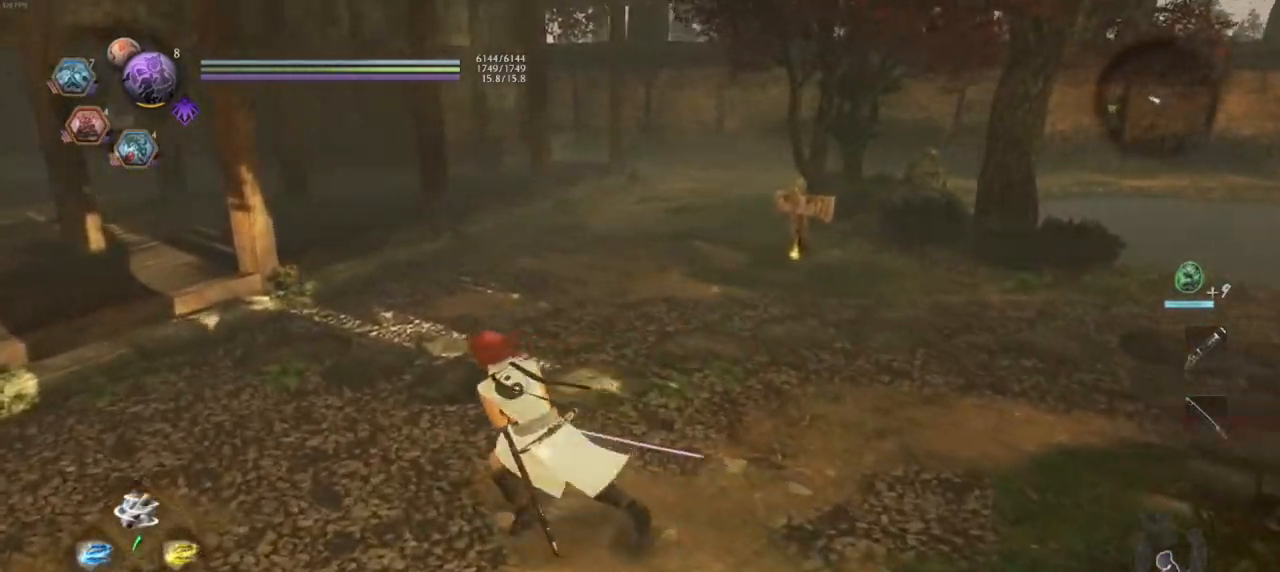
{"dt_ms": 500, "buttons": [], "left_stick": "down-left", "right_stick": "center", "events": [[17, "left_stick", "left"], [250, "left_stick", "down-left"]]}
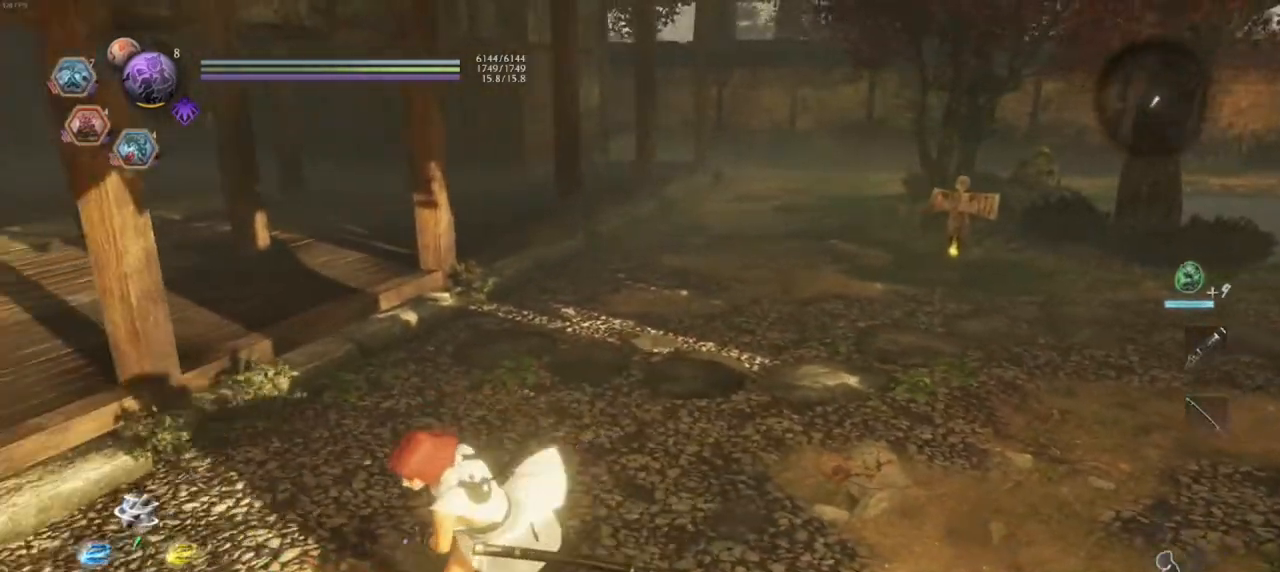
{"dt_ms": 500, "buttons": [], "left_stick": "up-right", "right_stick": "center", "events": [[167, "left_stick", "down"], [300, "left_stick", "down-right"], [483, "left_stick", "up-right"]]}
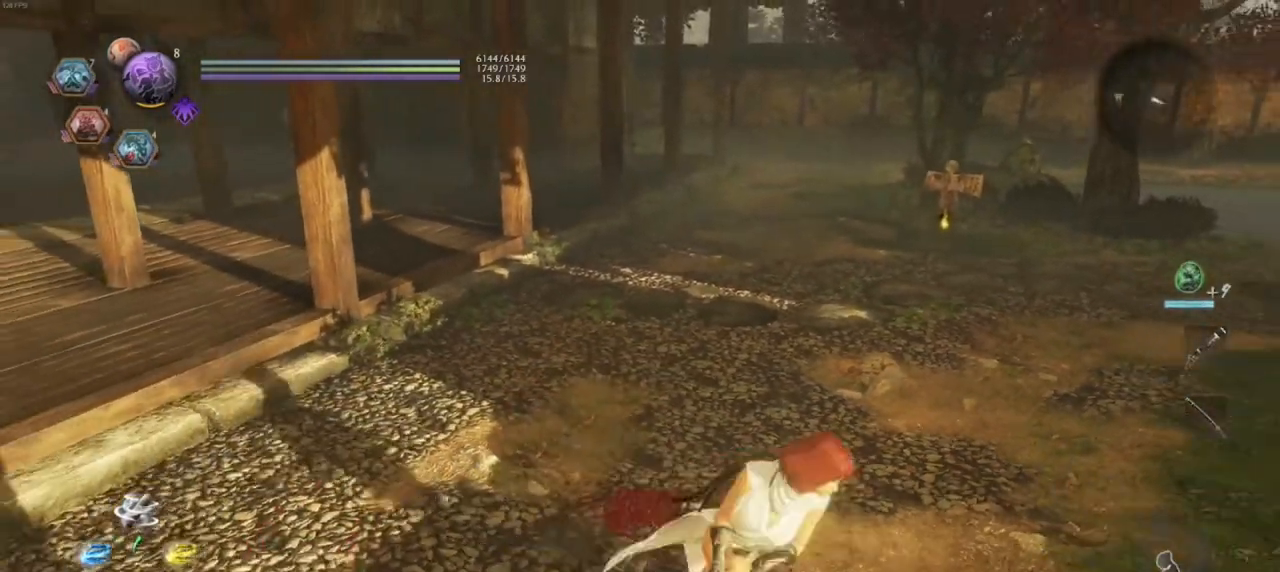
{"dt_ms": 500, "buttons": ["CROSS"], "left_stick": "up", "right_stick": "center", "events": [[83, "CROSS", "down"], [150, "left_stick", "up"]]}
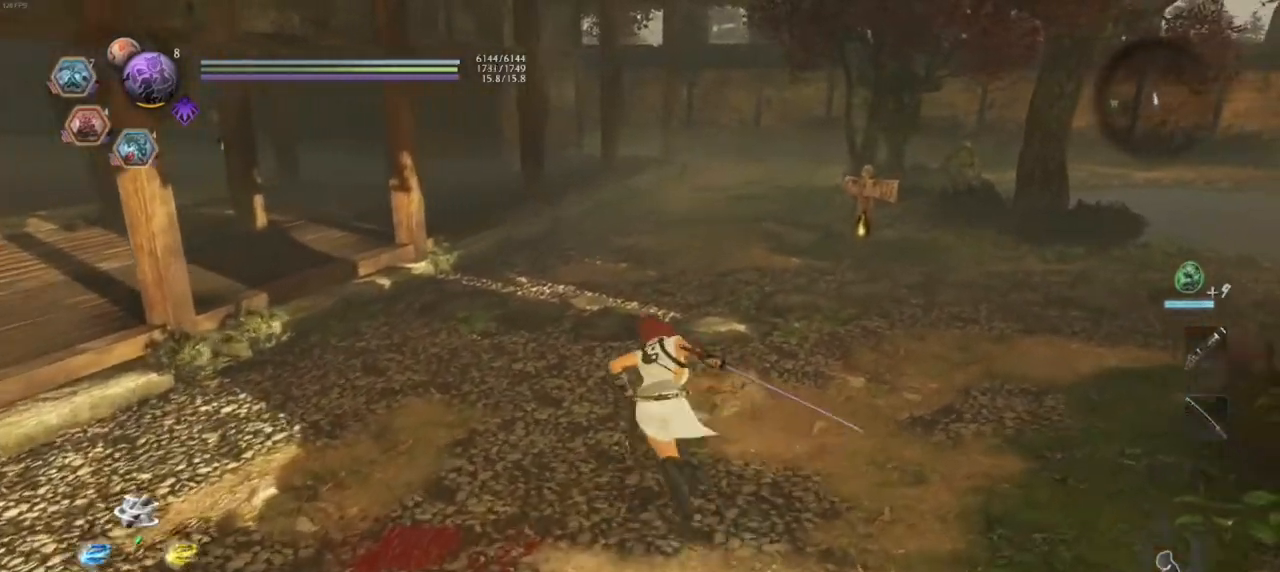
{"dt_ms": 500, "buttons": ["CROSS"], "left_stick": "up-right", "right_stick": "center", "events": [[367, "left_stick", "up-right"]]}